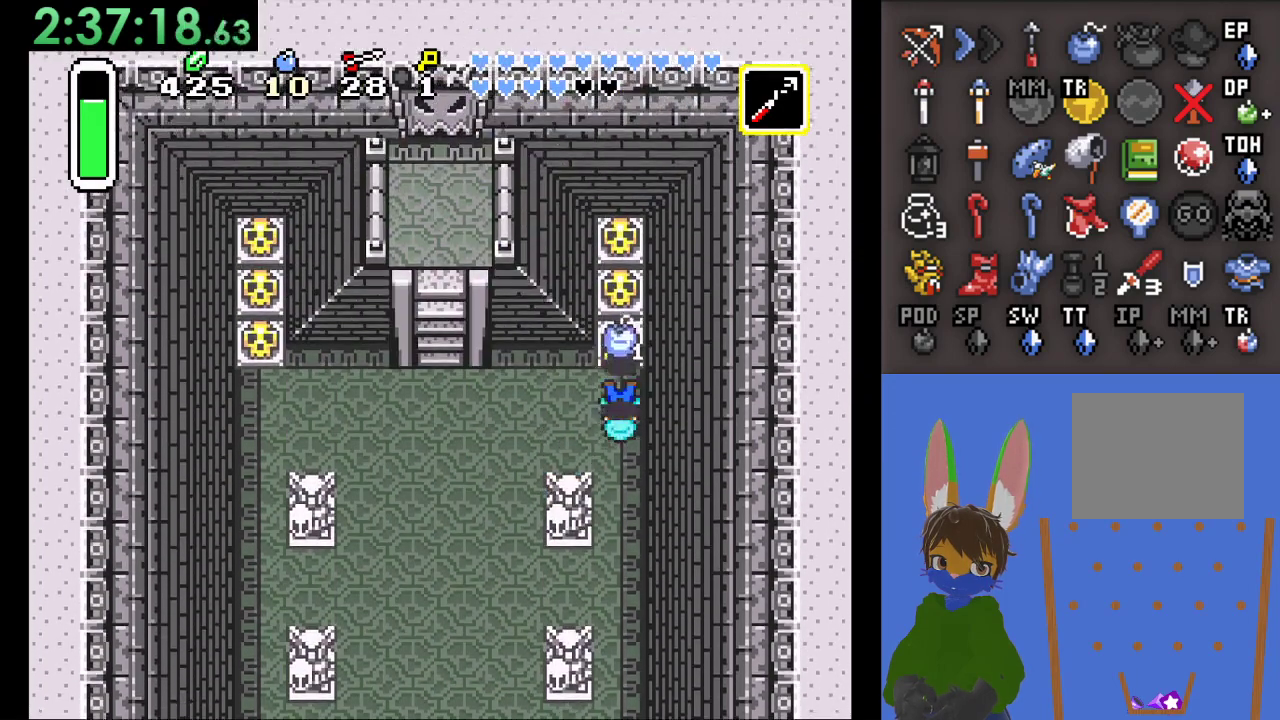
Gameplay with a controller (PlayStation layout); each line is a JSON object with the inputs held at the frame after it (dt_ms = milliseconds from this image to that frame). "events" lists button and stick changes between this image and that frame as [ms after this image, input, new state], when the widget could be followed in between. Not read: START.
{"dt_ms": 500, "buttons": [], "left_stick": "up", "right_stick": "center", "events": [[267, "CIRCLE", "up"], [367, "CIRCLE", "down"], [500, "CIRCLE", "up"]]}
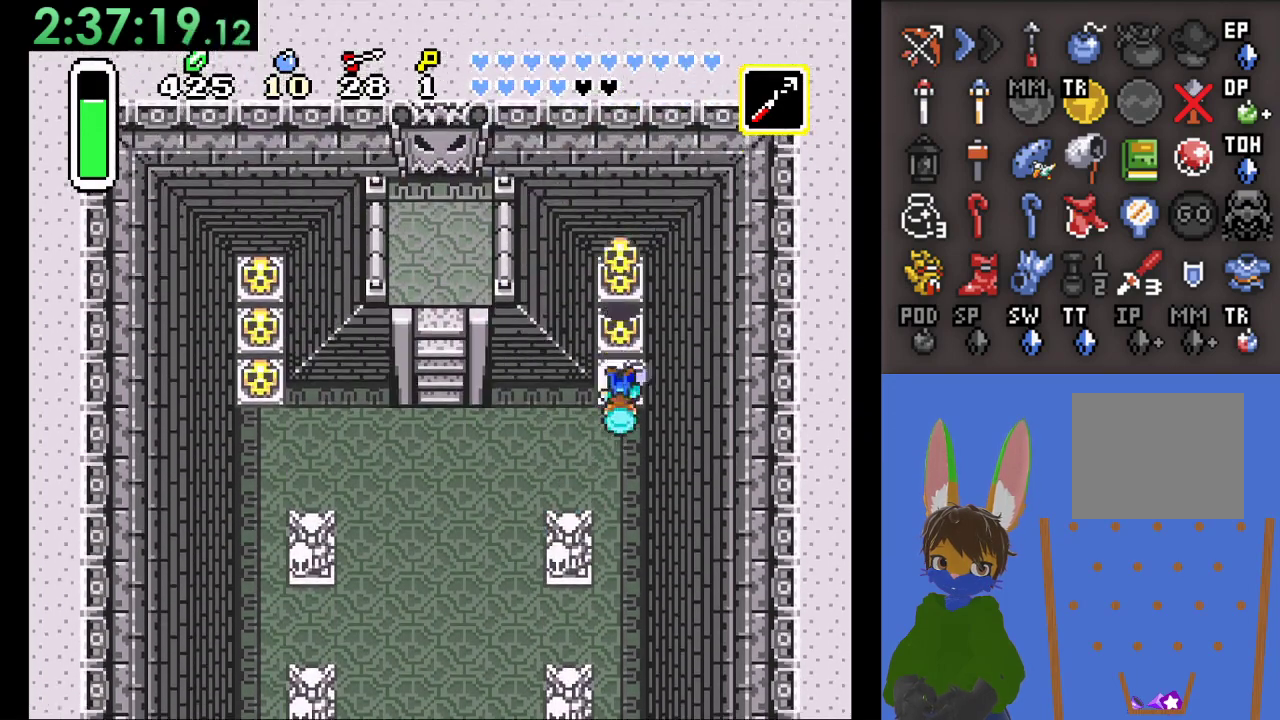
{"dt_ms": 500, "buttons": ["CIRCLE"], "left_stick": "up", "right_stick": "center", "events": [[33, "CIRCLE", "down"], [300, "CIRCLE", "up"], [400, "CIRCLE", "down"]]}
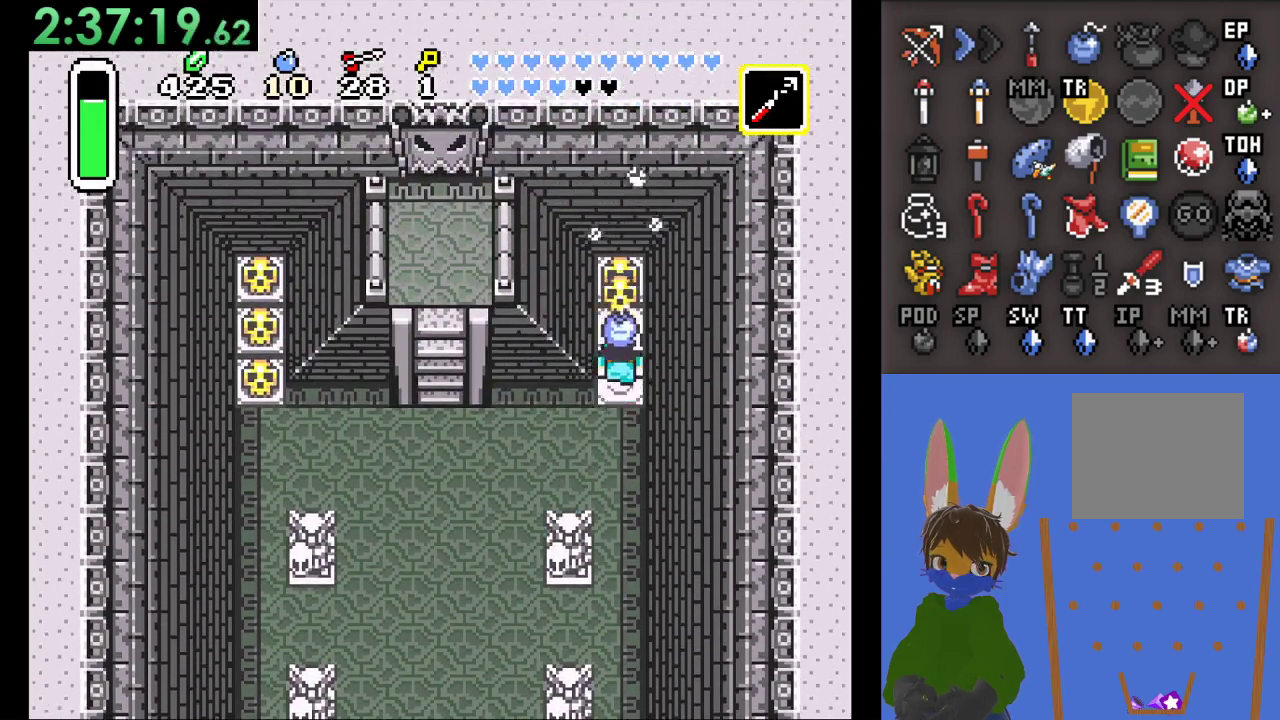
{"dt_ms": 500, "buttons": ["CIRCLE"], "left_stick": "up", "right_stick": "center", "events": []}
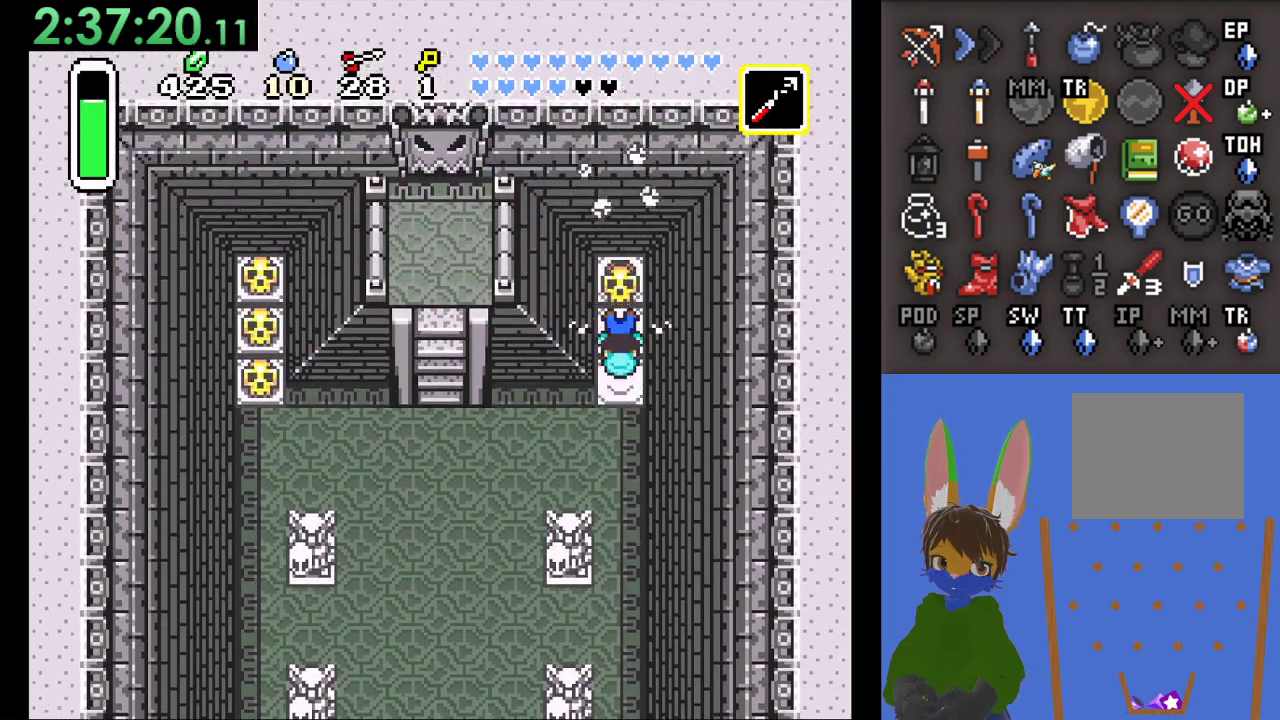
{"dt_ms": 500, "buttons": [], "left_stick": "center", "right_stick": "center", "events": [[33, "left_stick", "center"], [67, "CIRCLE", "up"], [167, "left_stick", "down"], [200, "CIRCLE", "down"], [333, "CIRCLE", "up"], [333, "left_stick", "center"]]}
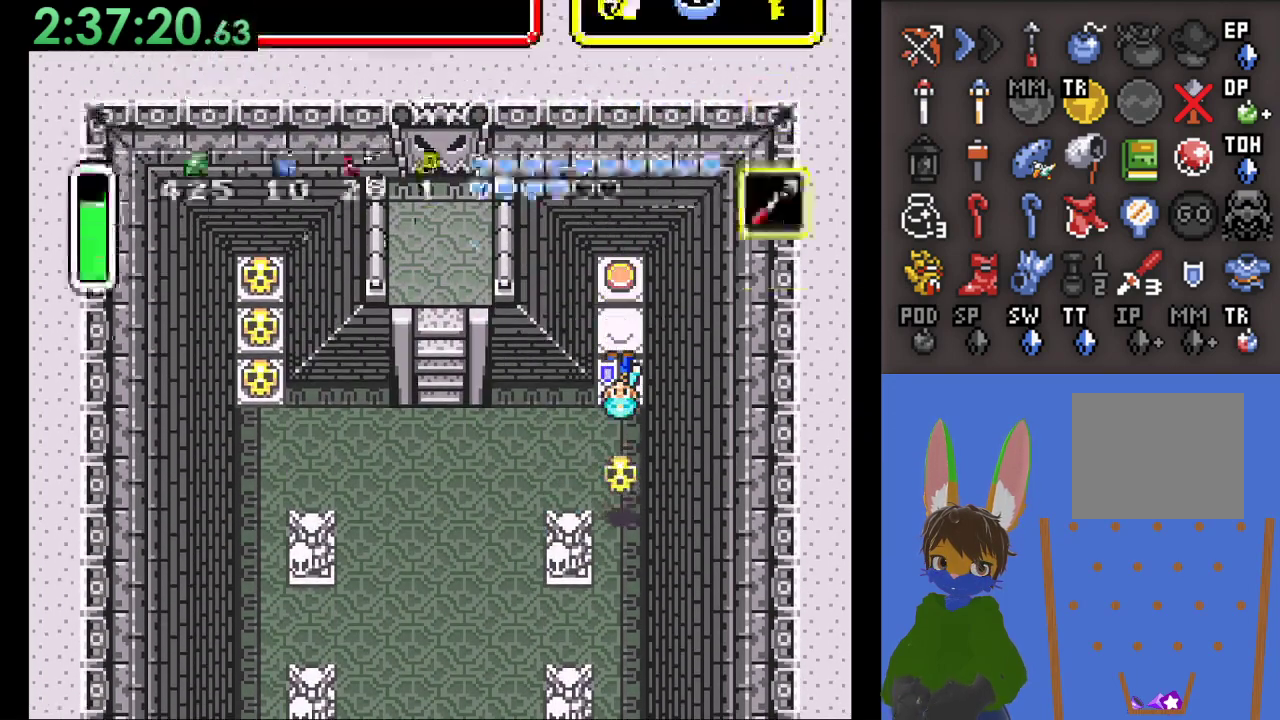
{"dt_ms": 500, "buttons": [], "left_stick": "center", "right_stick": "center", "events": []}
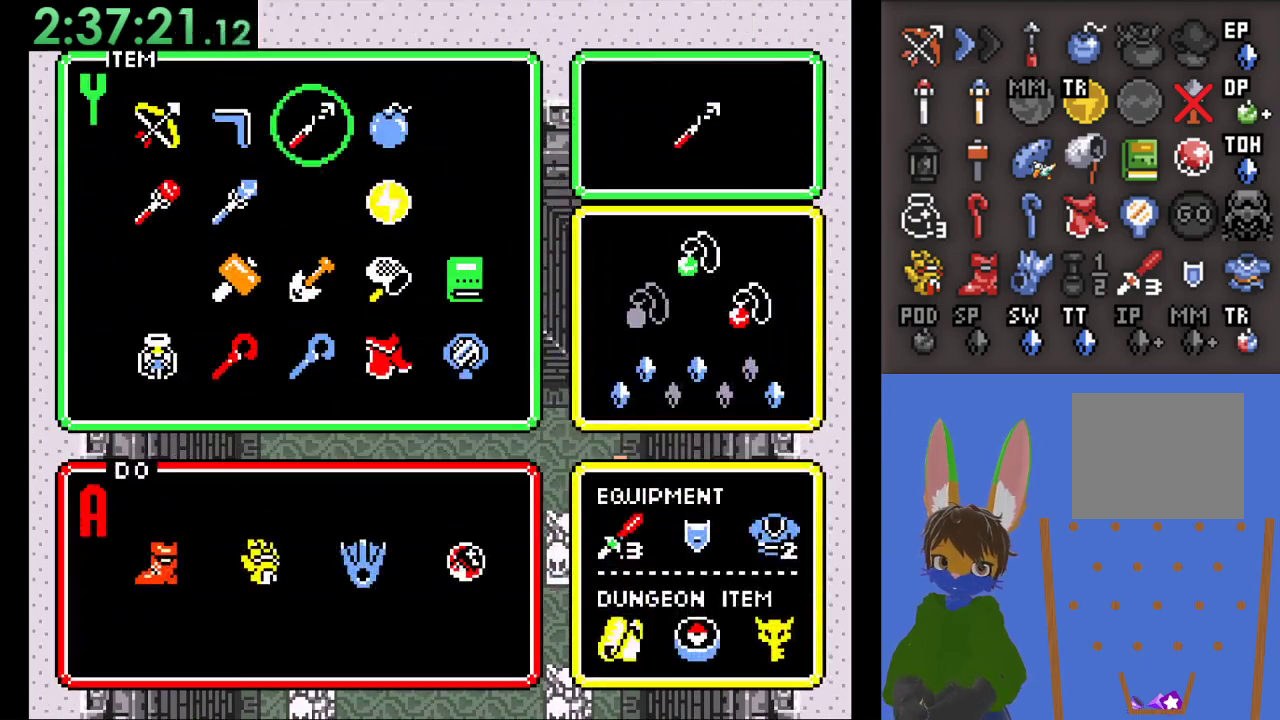
{"dt_ms": 500, "buttons": [], "left_stick": "center", "right_stick": "center", "events": [[100, "left_stick", "up"], [200, "left_stick", "center"], [333, "left_stick", "left"], [467, "left_stick", "center"]]}
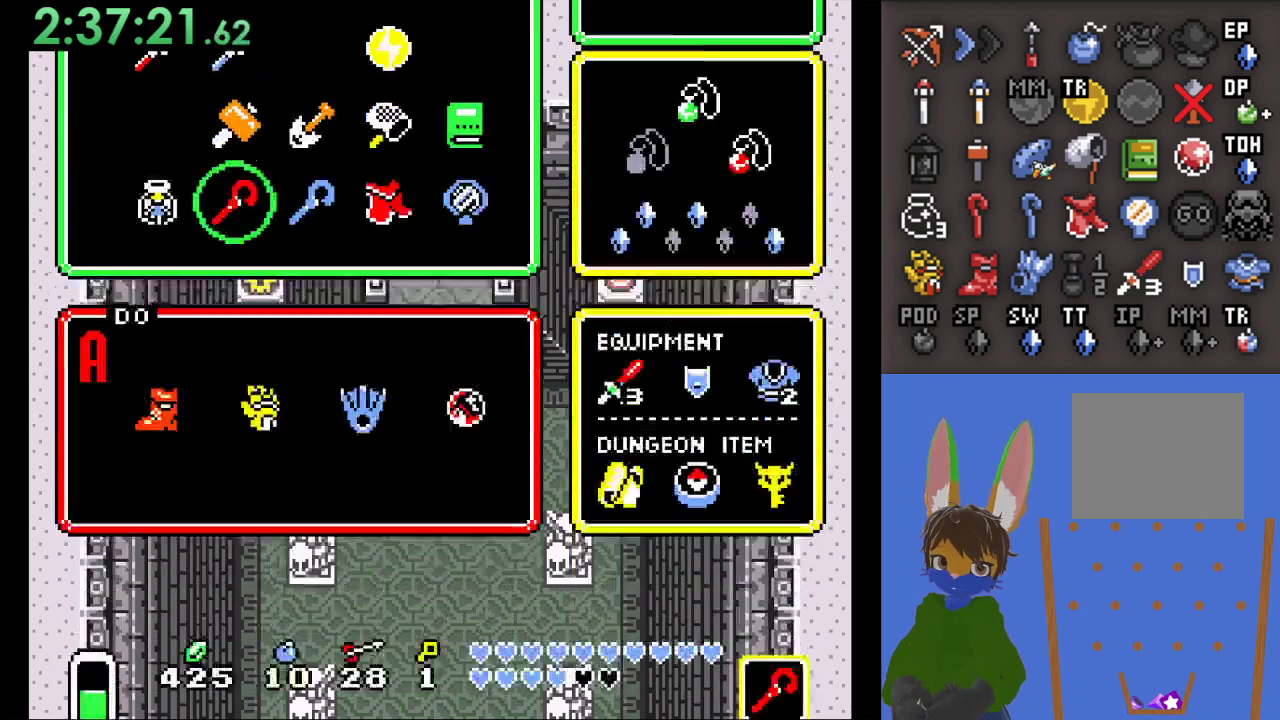
{"dt_ms": 500, "buttons": ["SQUARE"], "left_stick": "up", "right_stick": "center", "events": [[467, "left_stick", "up"], [500, "SQUARE", "down"]]}
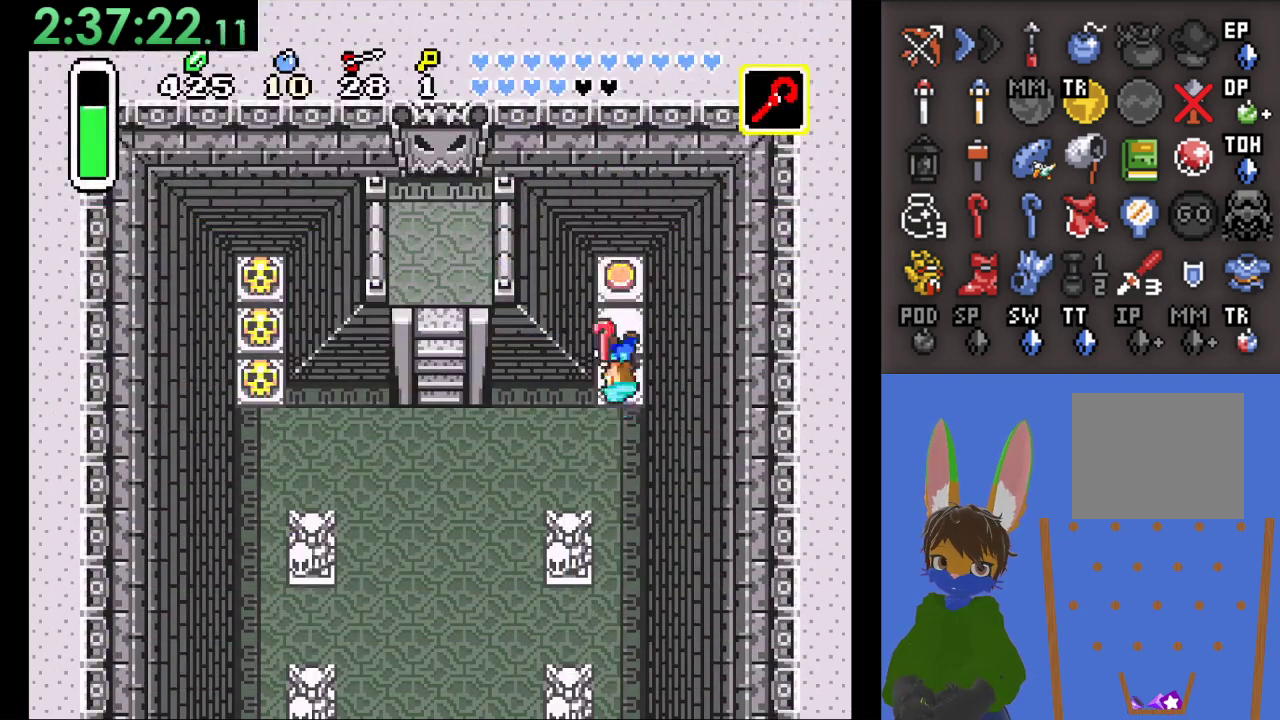
{"dt_ms": 500, "buttons": [], "left_stick": "down", "right_stick": "center", "events": [[67, "left_stick", "center"], [133, "SQUARE", "up"], [267, "left_stick", "down"]]}
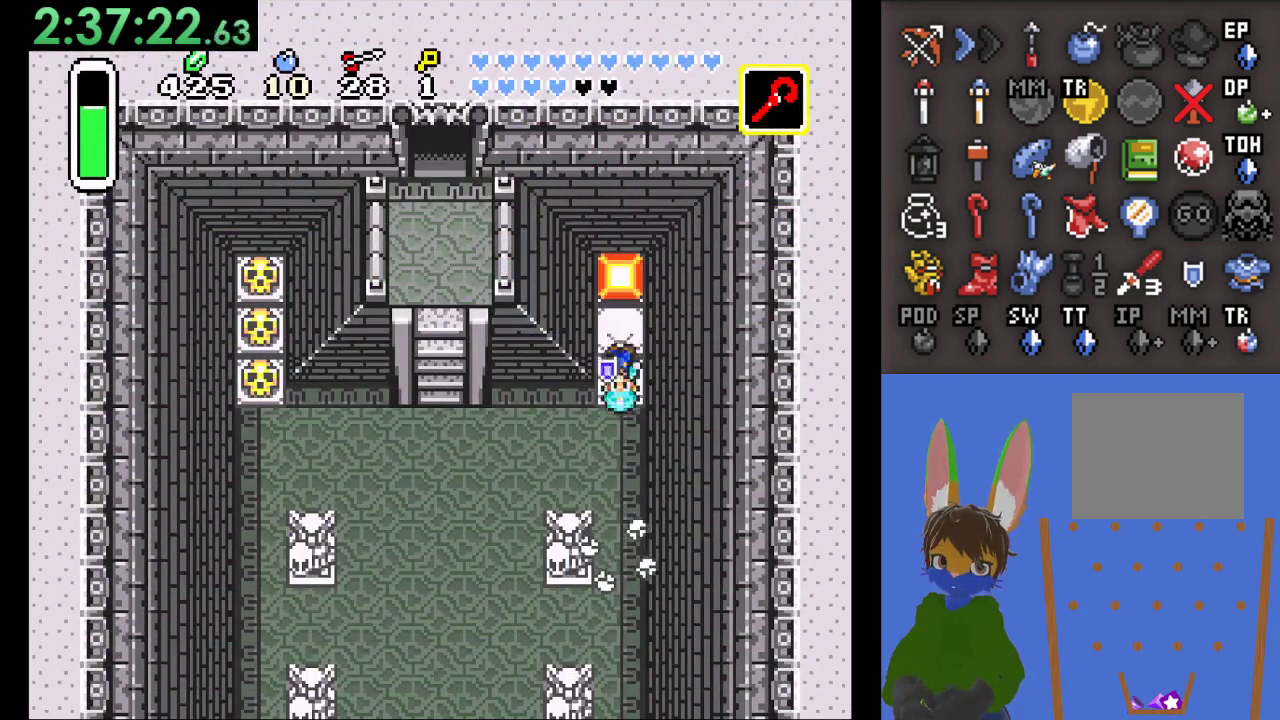
{"dt_ms": 500, "buttons": [], "left_stick": "left", "right_stick": "center", "events": [[200, "left_stick", "down-left"], [367, "left_stick", "left"]]}
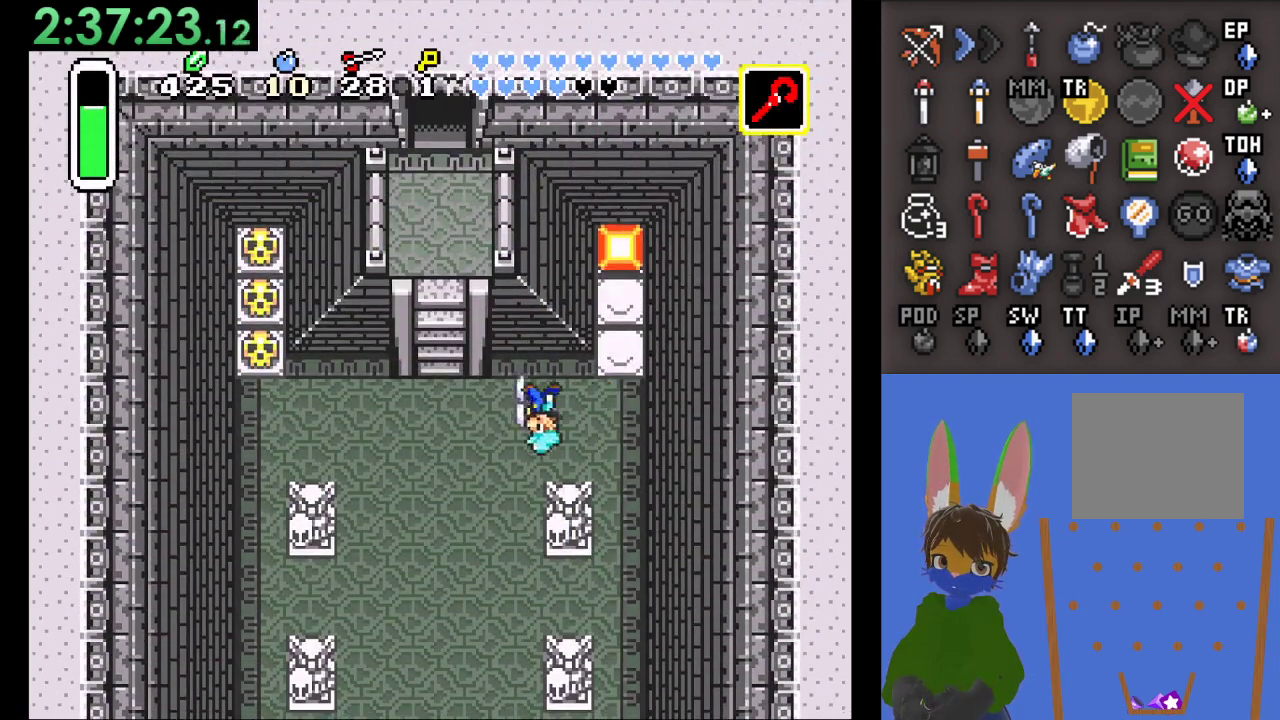
{"dt_ms": 500, "buttons": [], "left_stick": "up", "right_stick": "center", "events": [[400, "left_stick", "up"]]}
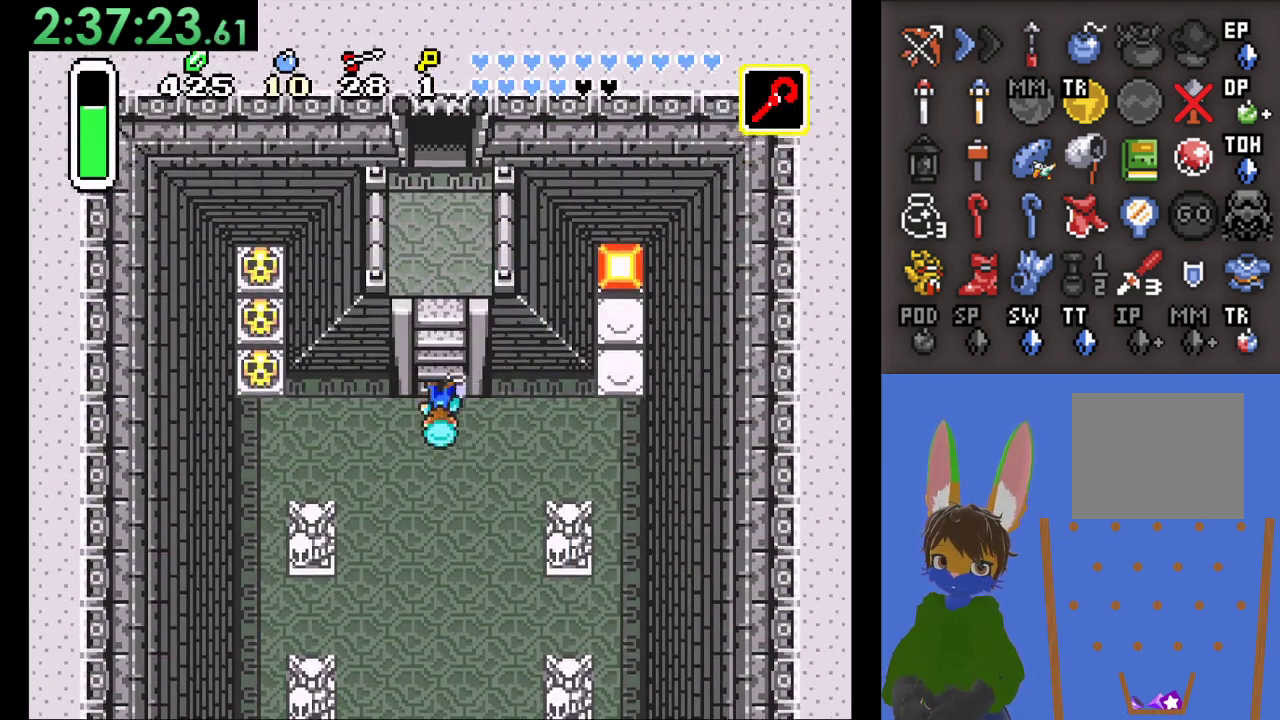
{"dt_ms": 500, "buttons": [], "left_stick": "up", "right_stick": "center", "events": []}
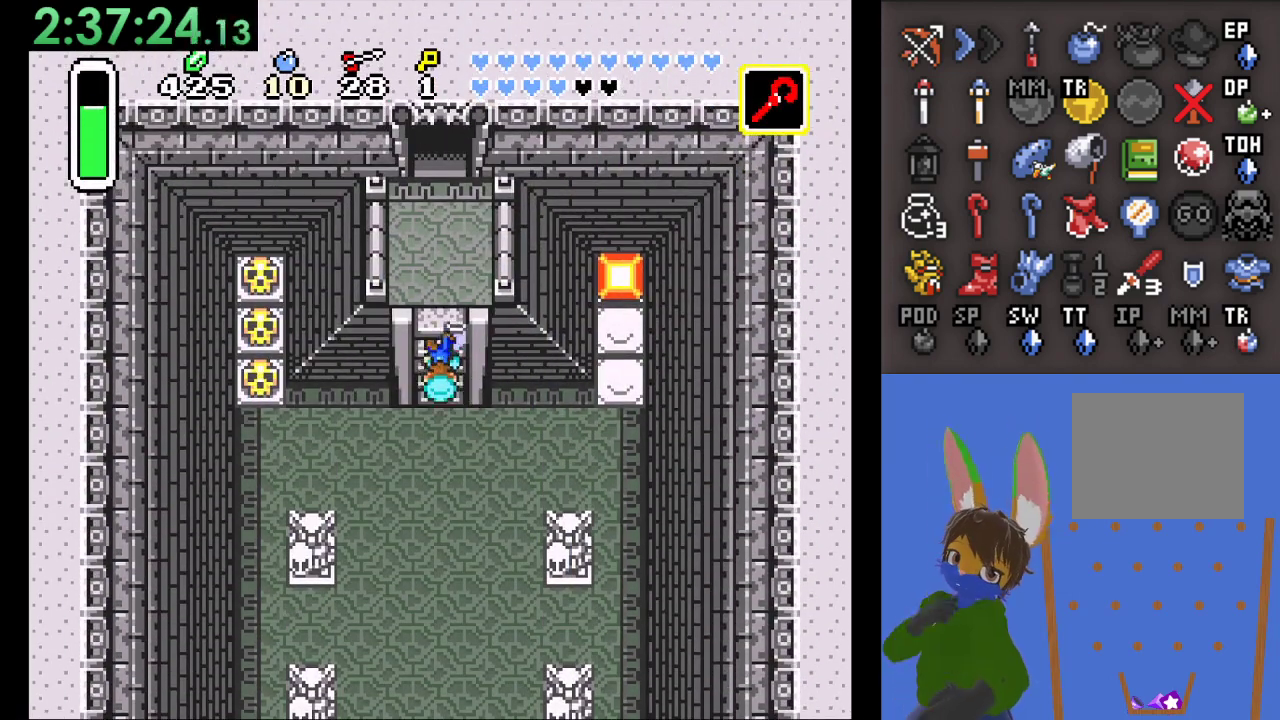
{"dt_ms": 500, "buttons": [], "left_stick": "up", "right_stick": "center", "events": []}
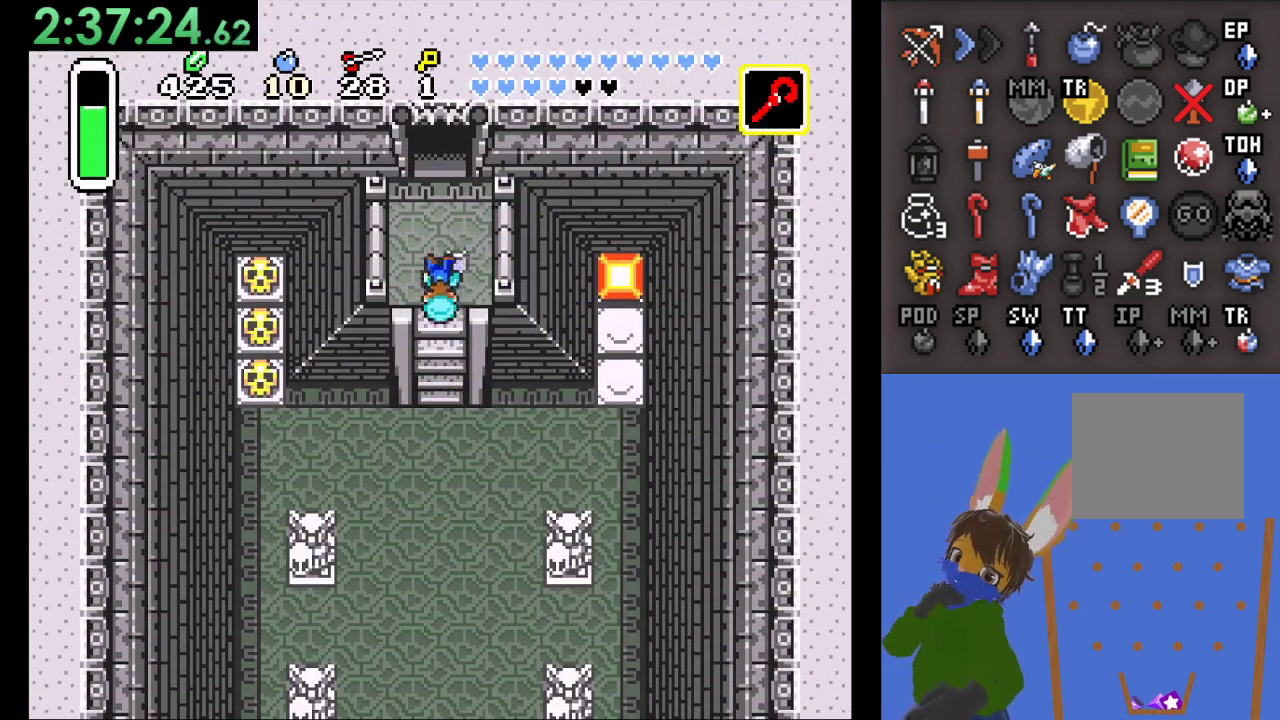
{"dt_ms": 500, "buttons": [], "left_stick": "up", "right_stick": "center", "events": []}
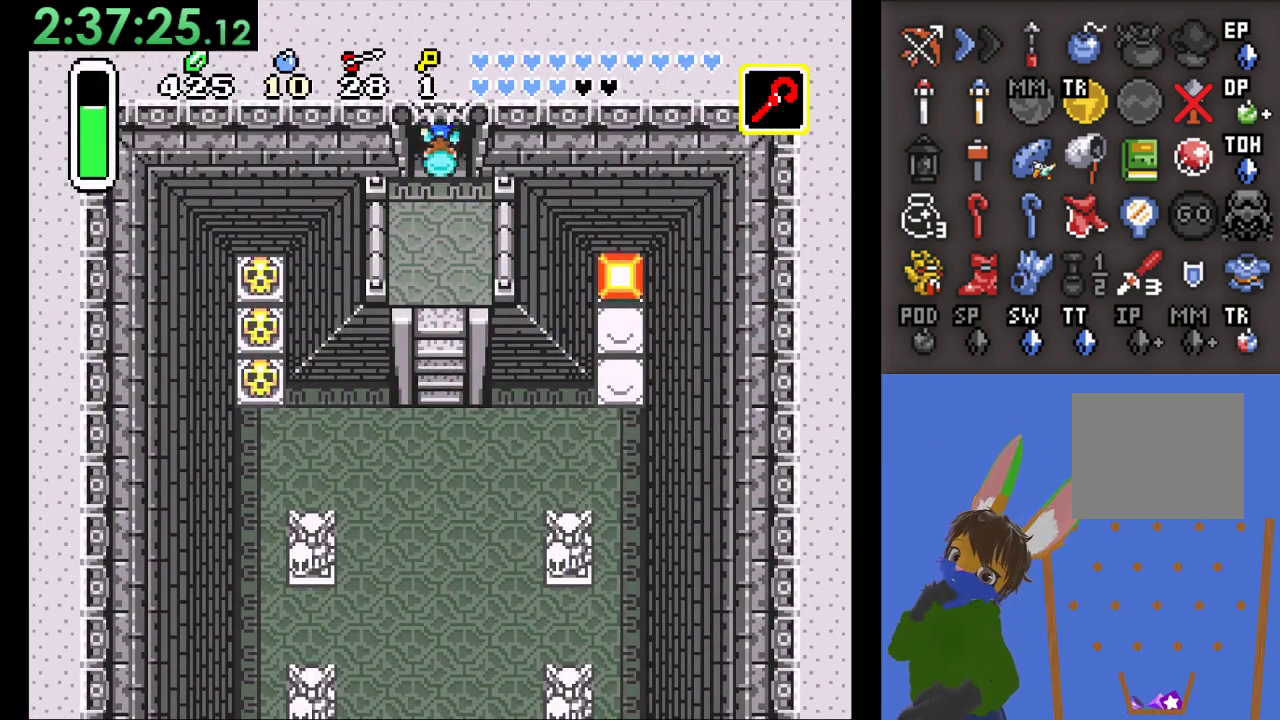
{"dt_ms": 500, "buttons": [], "left_stick": "up", "right_stick": "center", "events": []}
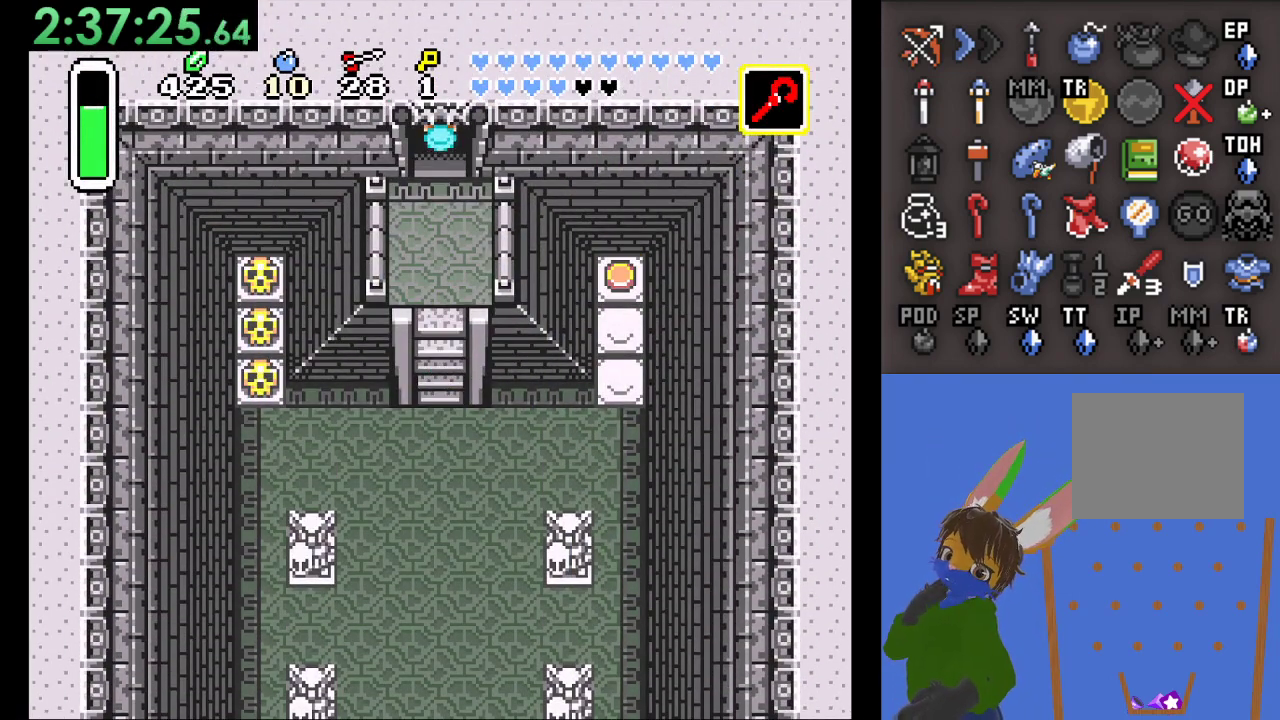
{"dt_ms": 500, "buttons": [], "left_stick": "up", "right_stick": "center", "events": []}
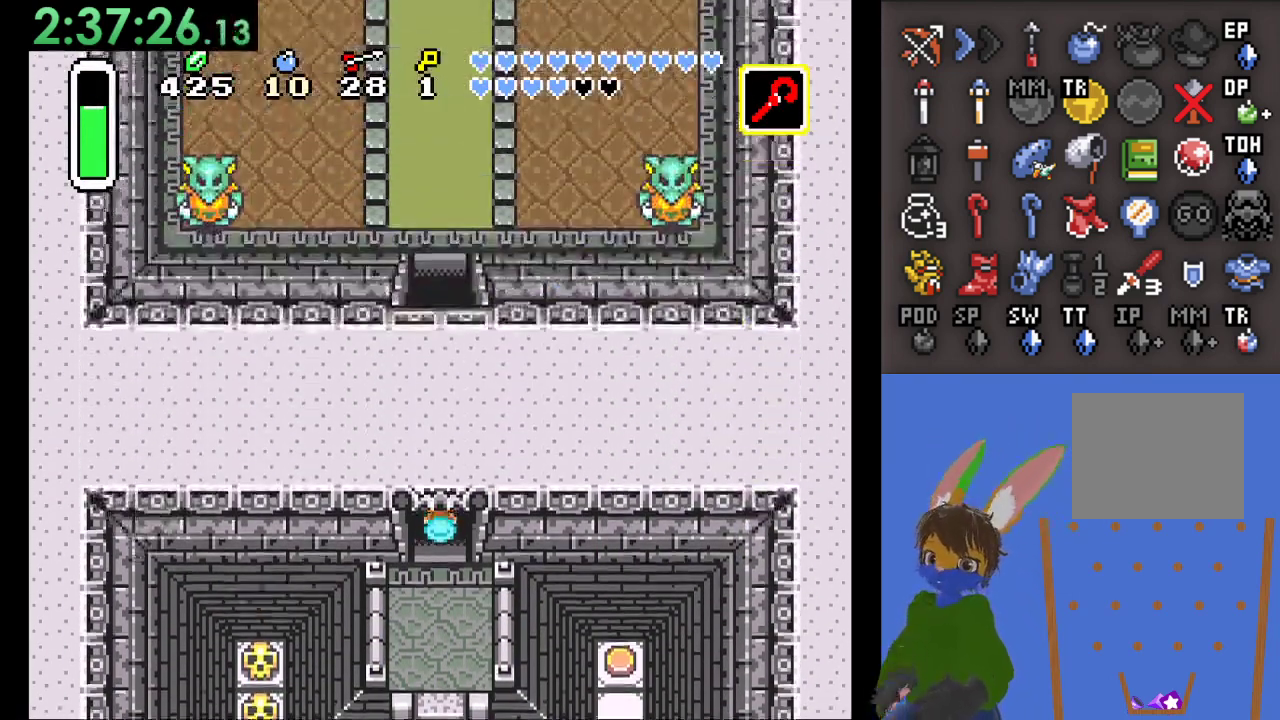
{"dt_ms": 500, "buttons": [], "left_stick": "up", "right_stick": "center", "events": []}
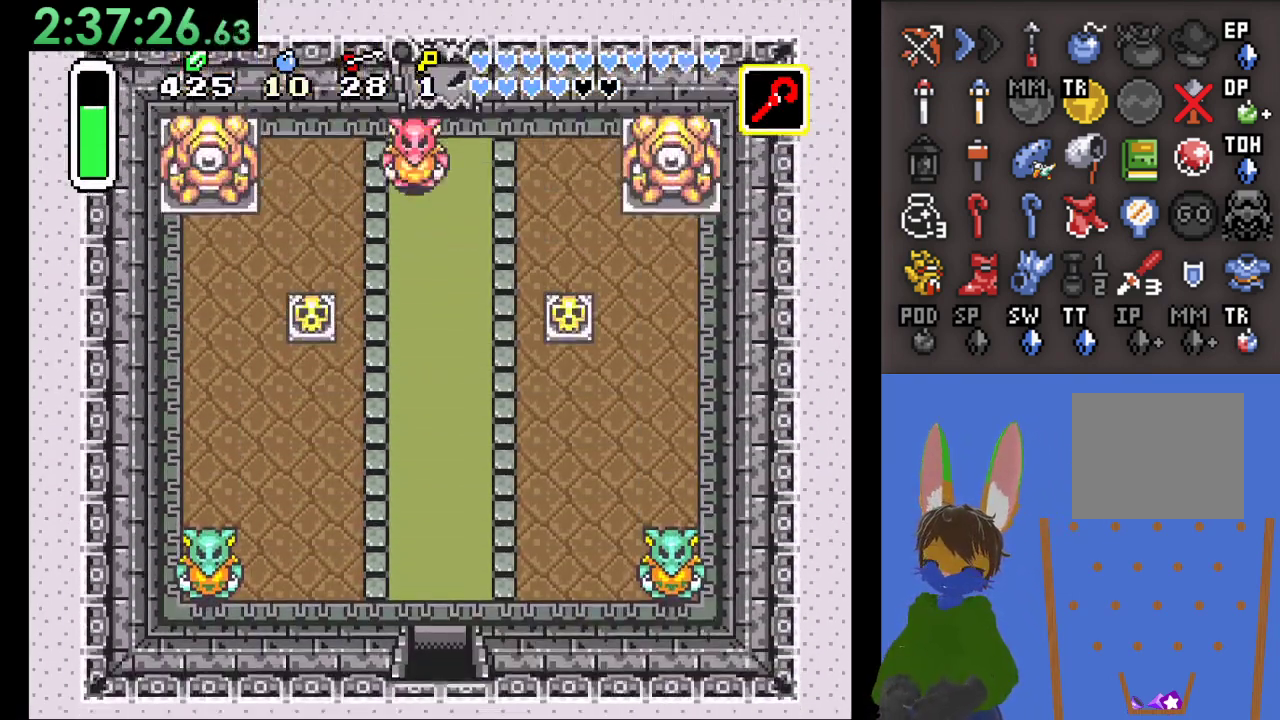
{"dt_ms": 500, "buttons": [], "left_stick": "up", "right_stick": "center", "events": []}
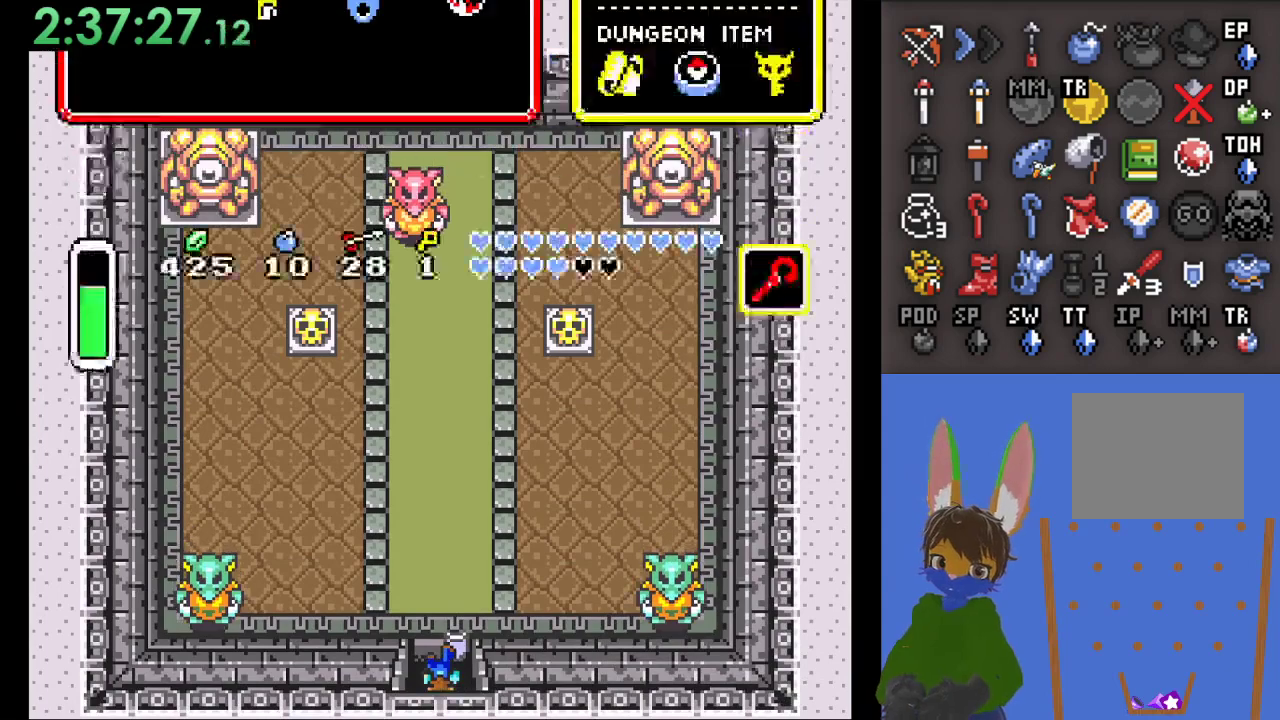
{"dt_ms": 500, "buttons": [], "left_stick": "center", "right_stick": "center", "events": [[233, "left_stick", "center"]]}
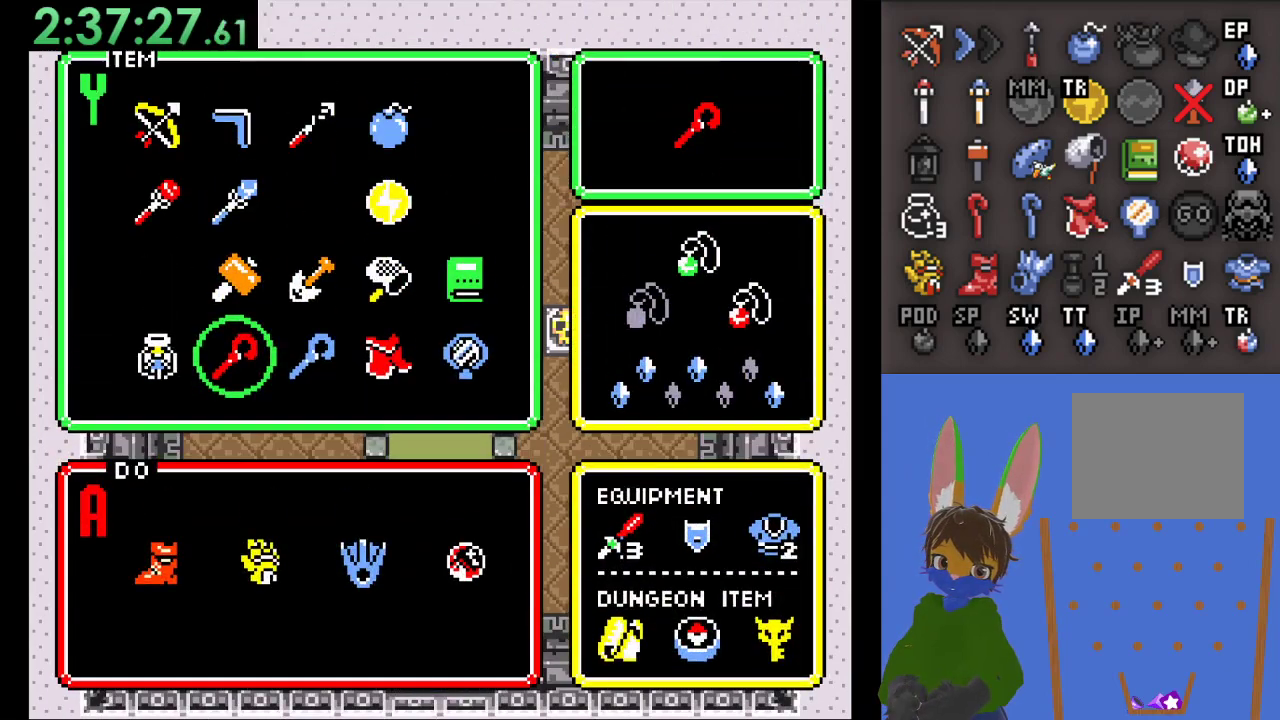
{"dt_ms": 500, "buttons": [], "left_stick": "left", "right_stick": "center", "events": [[267, "left_stick", "down"], [367, "left_stick", "center"], [467, "left_stick", "left"]]}
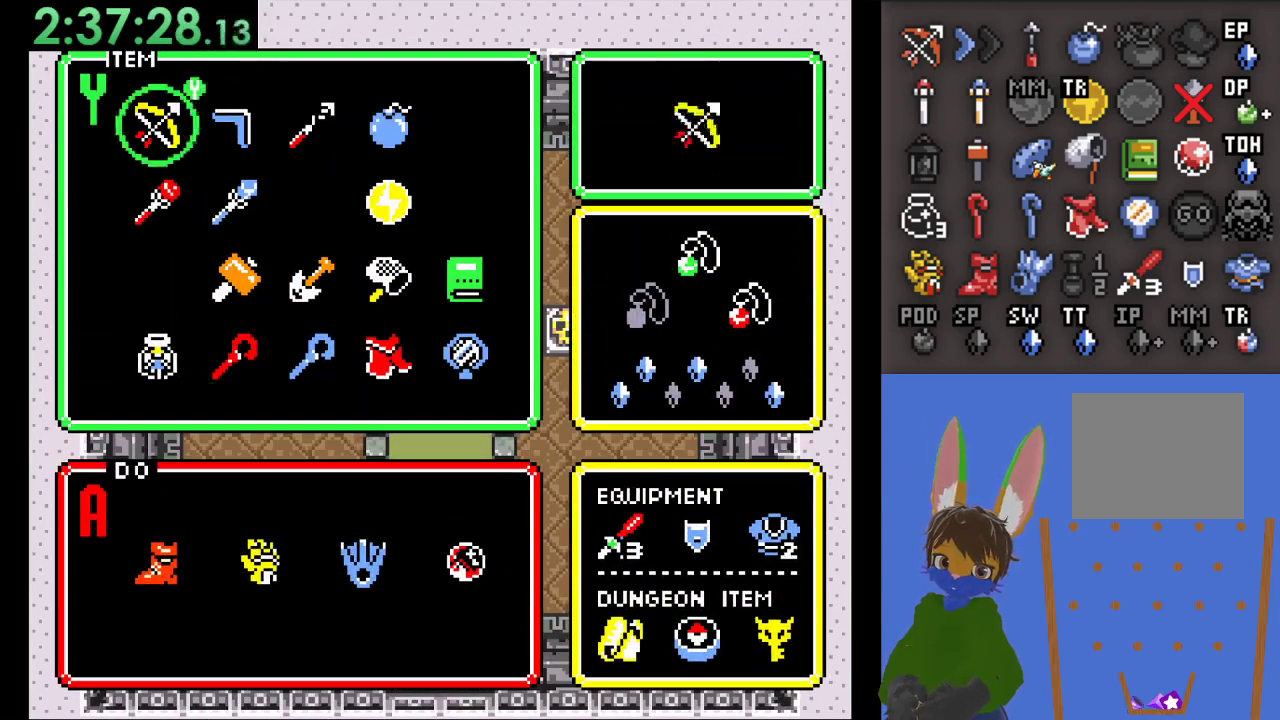
{"dt_ms": 500, "buttons": [], "left_stick": "up", "right_stick": "center", "events": [[100, "left_stick", "center"], [267, "left_stick", "up"]]}
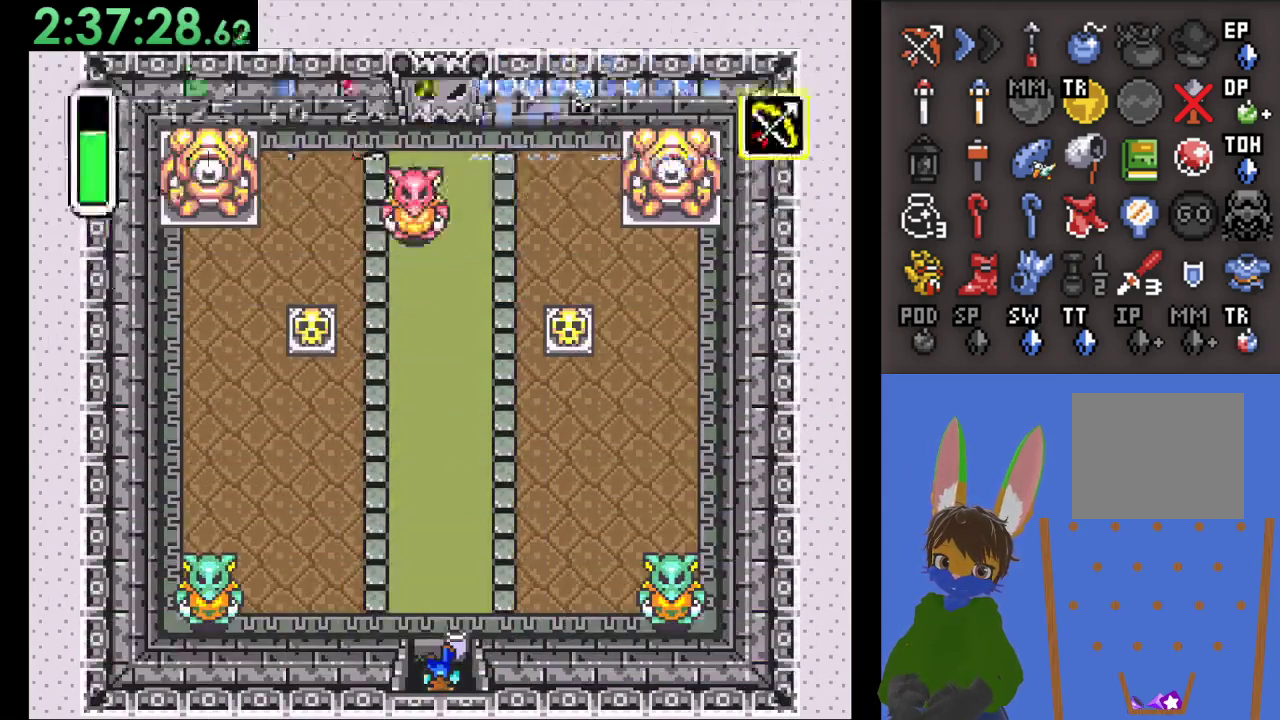
{"dt_ms": 500, "buttons": [], "left_stick": "center", "right_stick": "center", "events": [[333, "SQUARE", "down"], [400, "left_stick", "left"], [467, "SQUARE", "up"], [467, "left_stick", "center"]]}
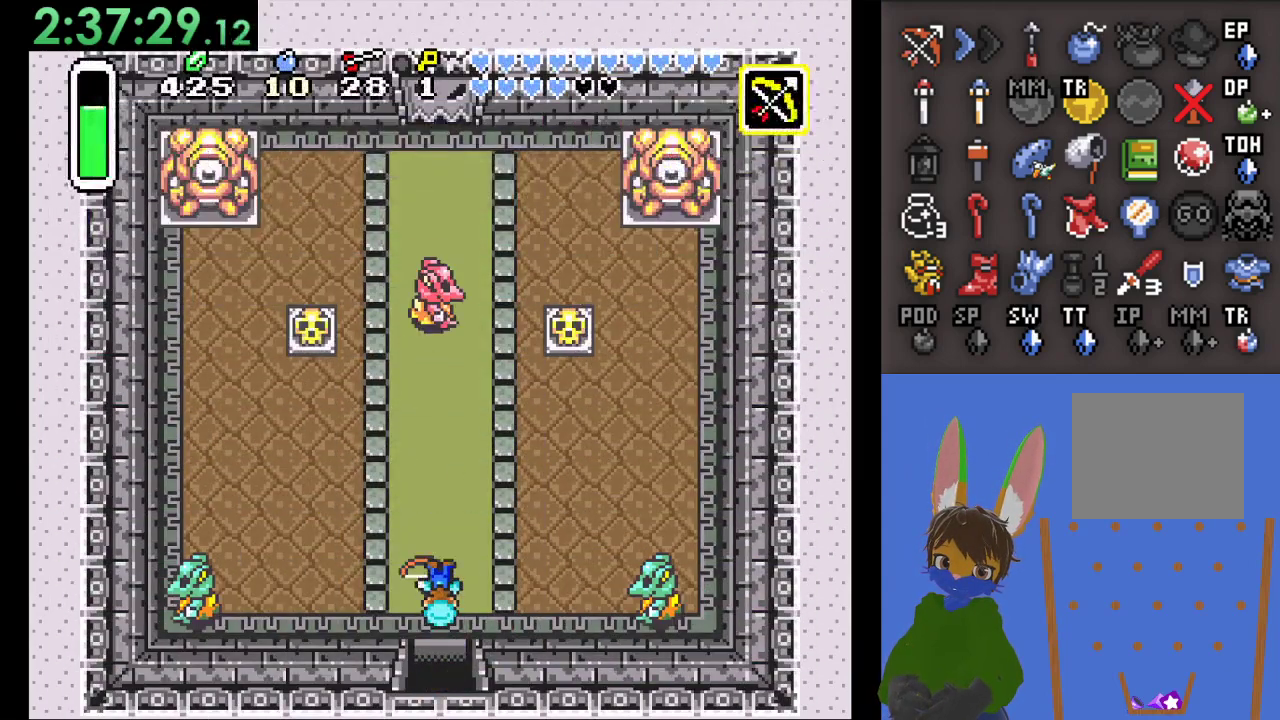
{"dt_ms": 500, "buttons": [], "left_stick": "center", "right_stick": "center", "events": []}
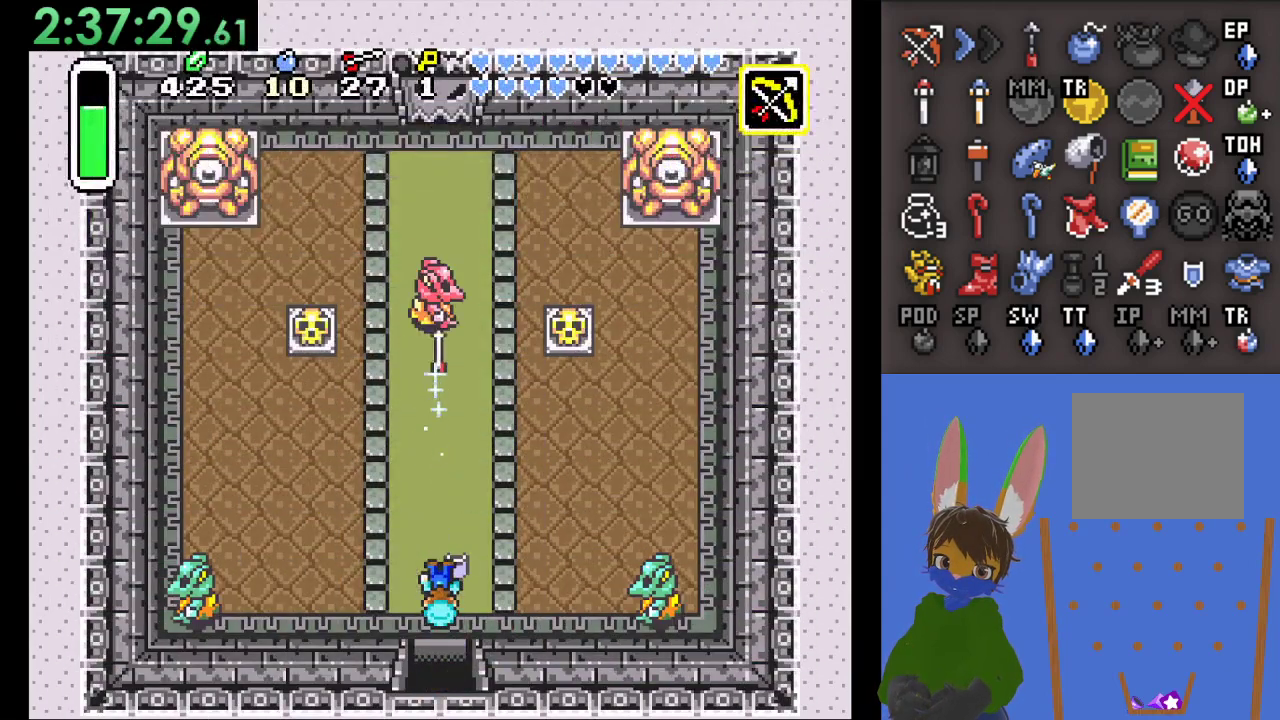
{"dt_ms": 500, "buttons": [], "left_stick": "center", "right_stick": "center", "events": [[200, "left_stick", "down"], [300, "SQUARE", "down"], [300, "left_stick", "left"], [367, "left_stick", "center"], [433, "SQUARE", "up"]]}
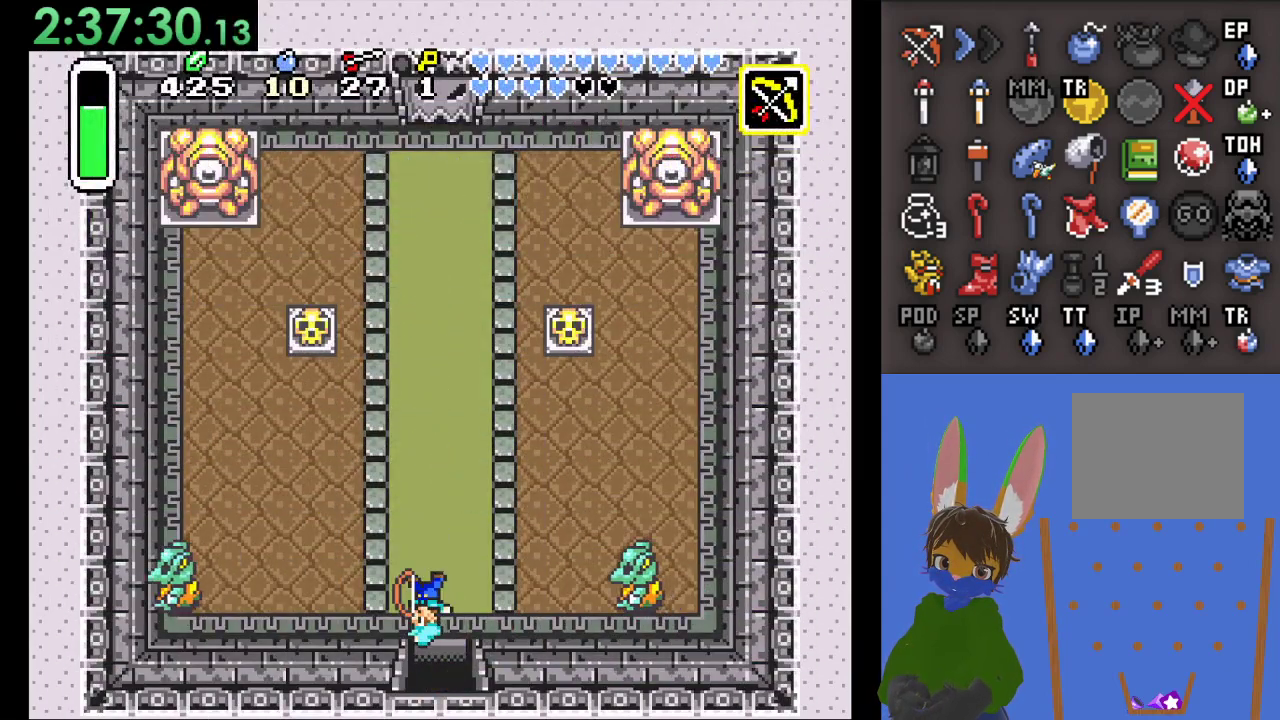
{"dt_ms": 500, "buttons": [], "left_stick": "center", "right_stick": "center", "events": [[33, "left_stick", "right"], [267, "SQUARE", "down"], [333, "left_stick", "center"], [367, "SQUARE", "up"]]}
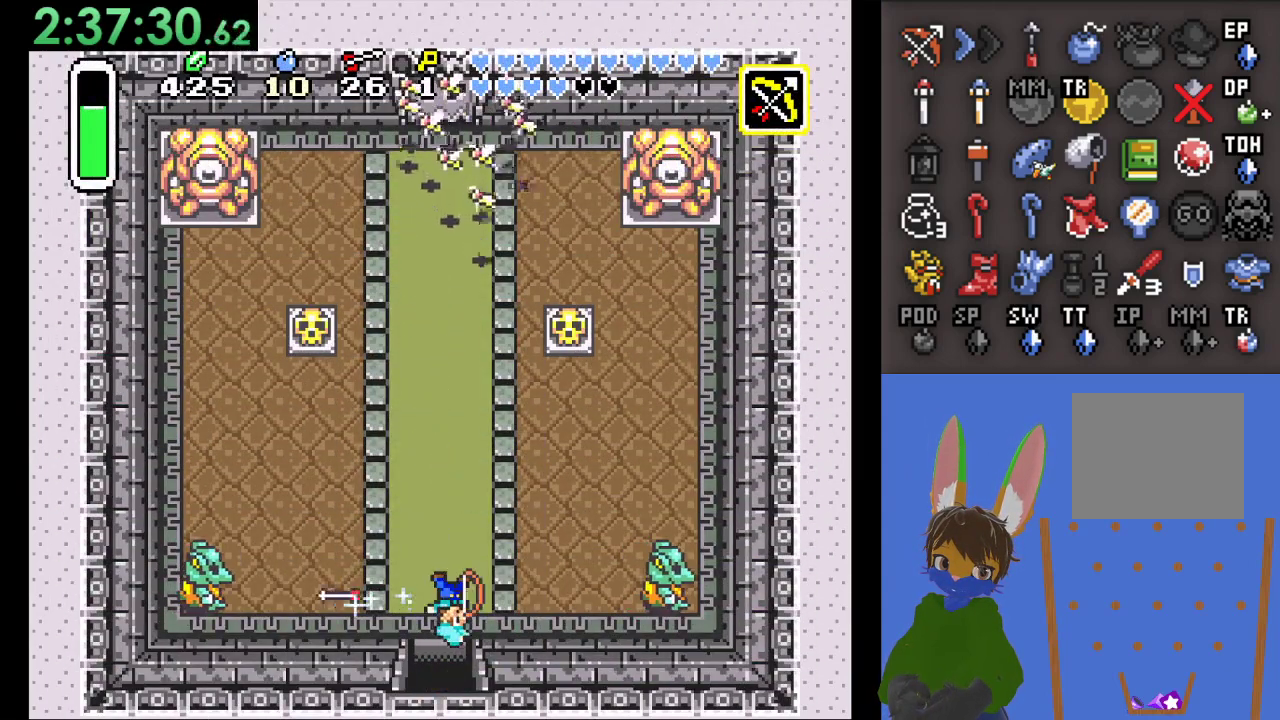
{"dt_ms": 500, "buttons": ["SQUARE"], "left_stick": "center", "right_stick": "center", "events": [[467, "SQUARE", "down"]]}
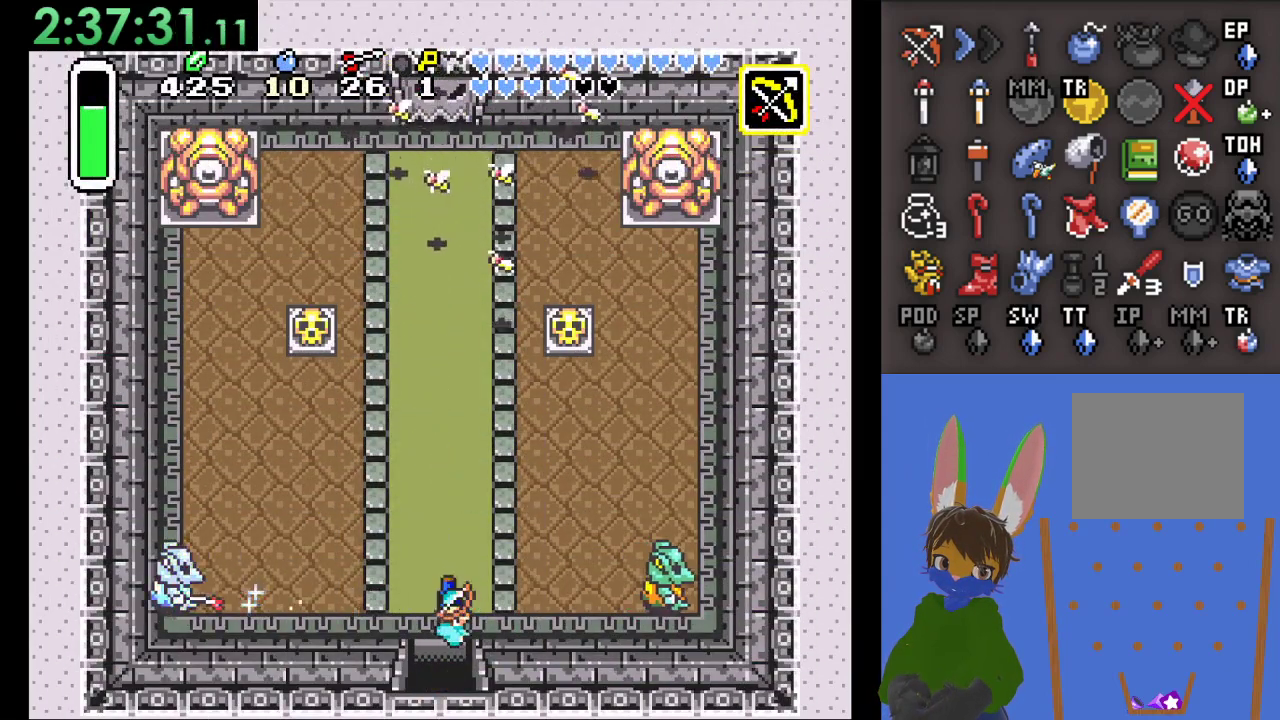
{"dt_ms": 1000, "buttons": [], "left_stick": "up-left", "right_stick": "center", "events": [[100, "SQUARE", "up"], [533, "left_stick", "up"], [800, "left_stick", "up-left"]]}
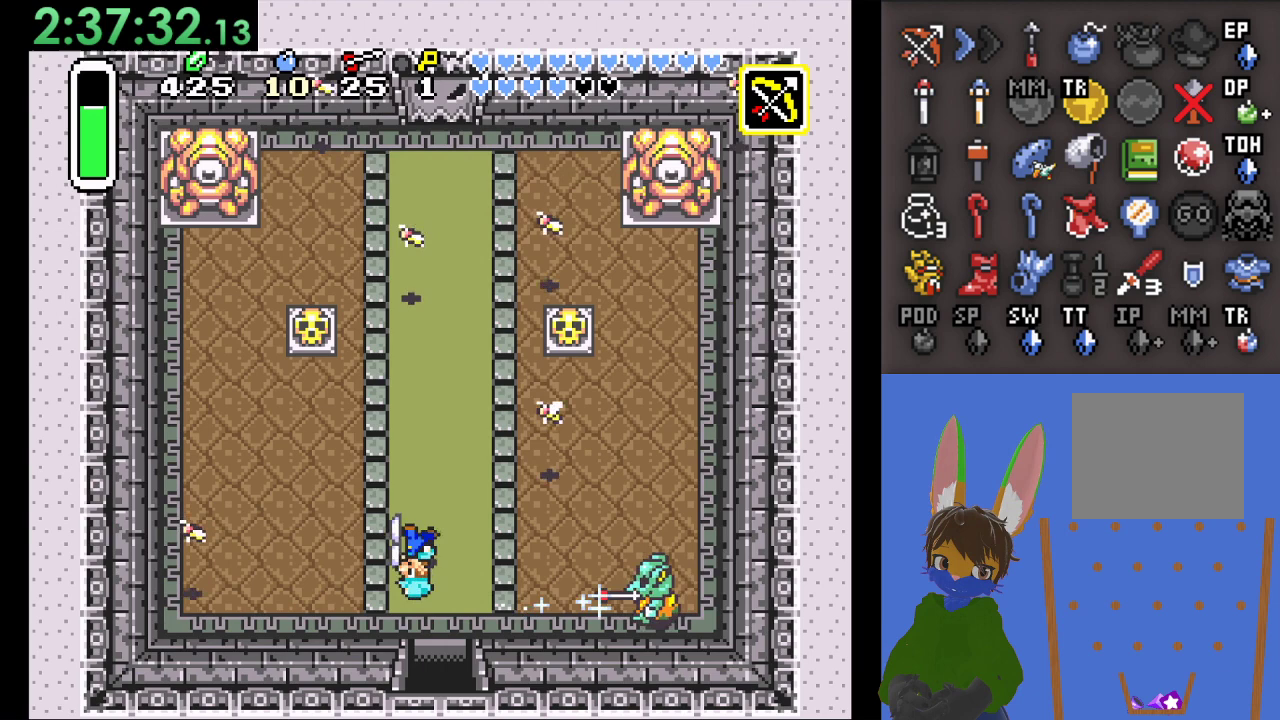
{"dt_ms": 500, "buttons": ["CROSS"], "left_stick": "up", "right_stick": "center", "events": [[67, "left_stick", "center"], [167, "CROSS", "down"], [333, "left_stick", "left"], [400, "left_stick", "up-left"], [500, "left_stick", "up"]]}
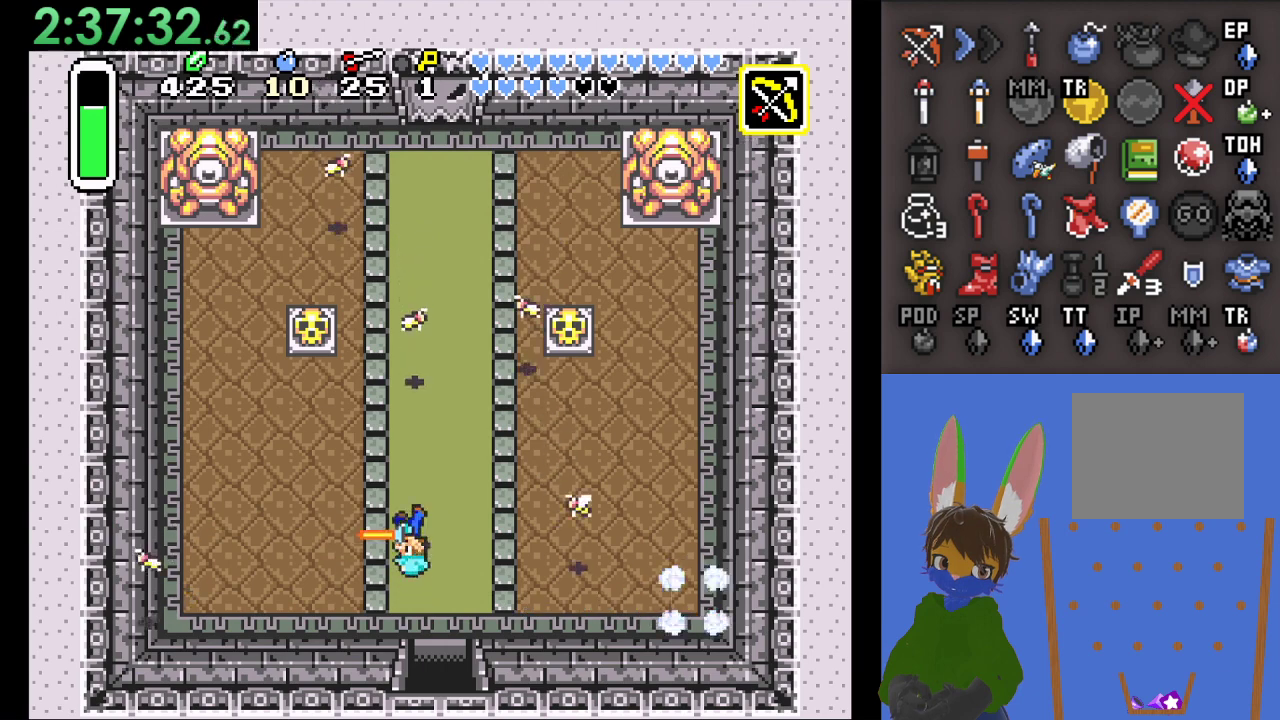
{"dt_ms": 500, "buttons": ["CROSS"], "left_stick": "left", "right_stick": "center", "events": [[100, "left_stick", "up-left"], [233, "left_stick", "left"]]}
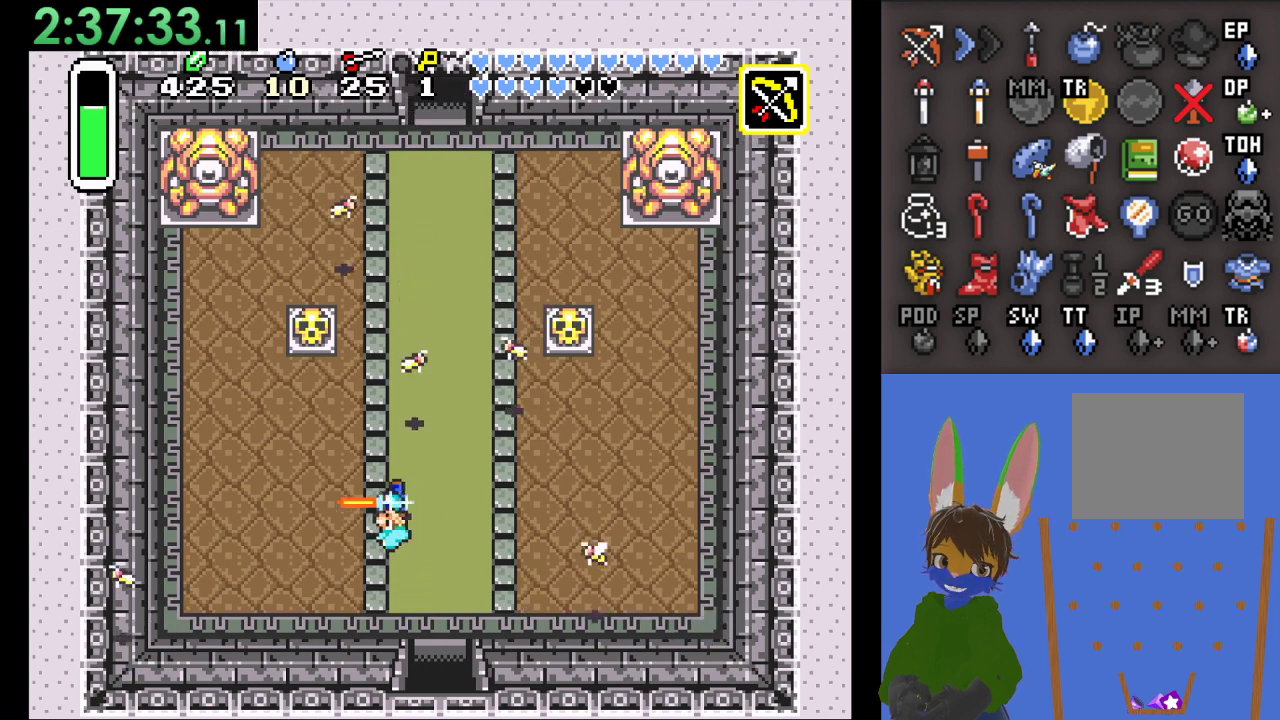
{"dt_ms": 500, "buttons": ["CROSS"], "left_stick": "up-left", "right_stick": "center", "events": [[233, "left_stick", "up-left"]]}
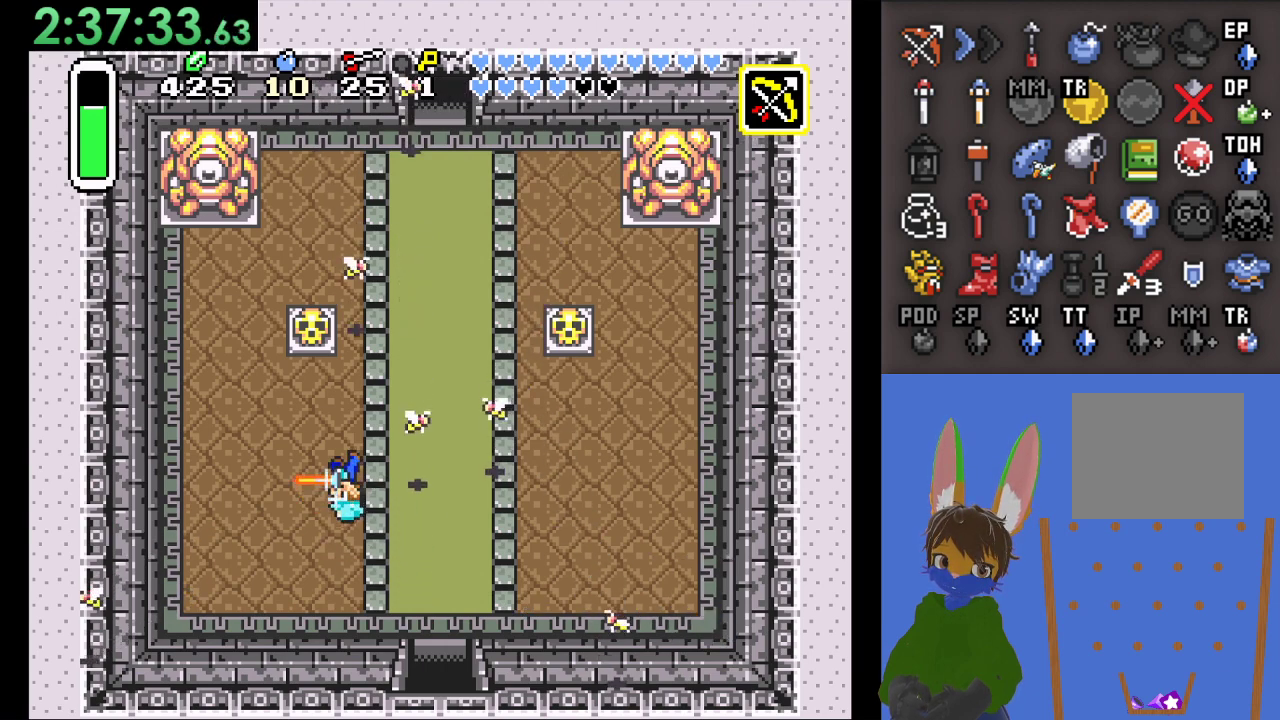
{"dt_ms": 500, "buttons": [], "left_stick": "up-right", "right_stick": "center", "events": [[167, "left_stick", "up"], [200, "CROSS", "up"], [267, "left_stick", "up-right"]]}
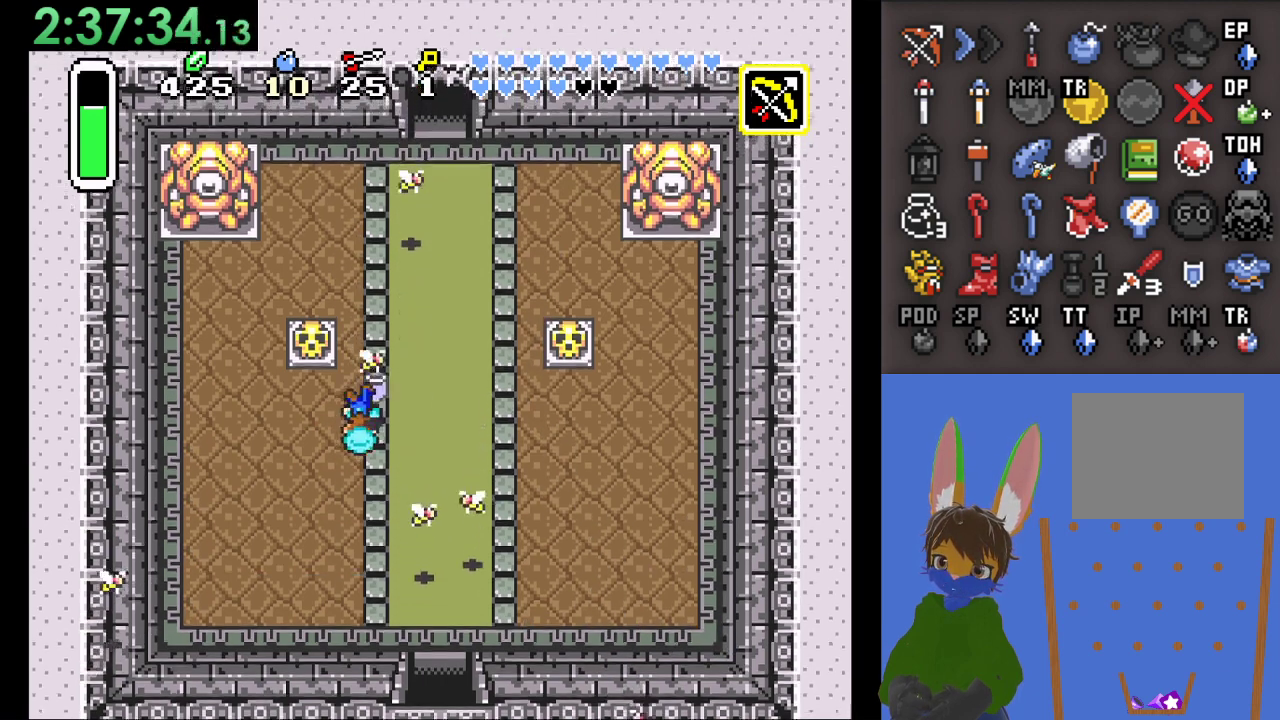
{"dt_ms": 500, "buttons": [], "left_stick": "up-left", "right_stick": "center", "events": [[167, "left_stick", "up-left"], [333, "left_stick", "left"], [500, "left_stick", "up-left"]]}